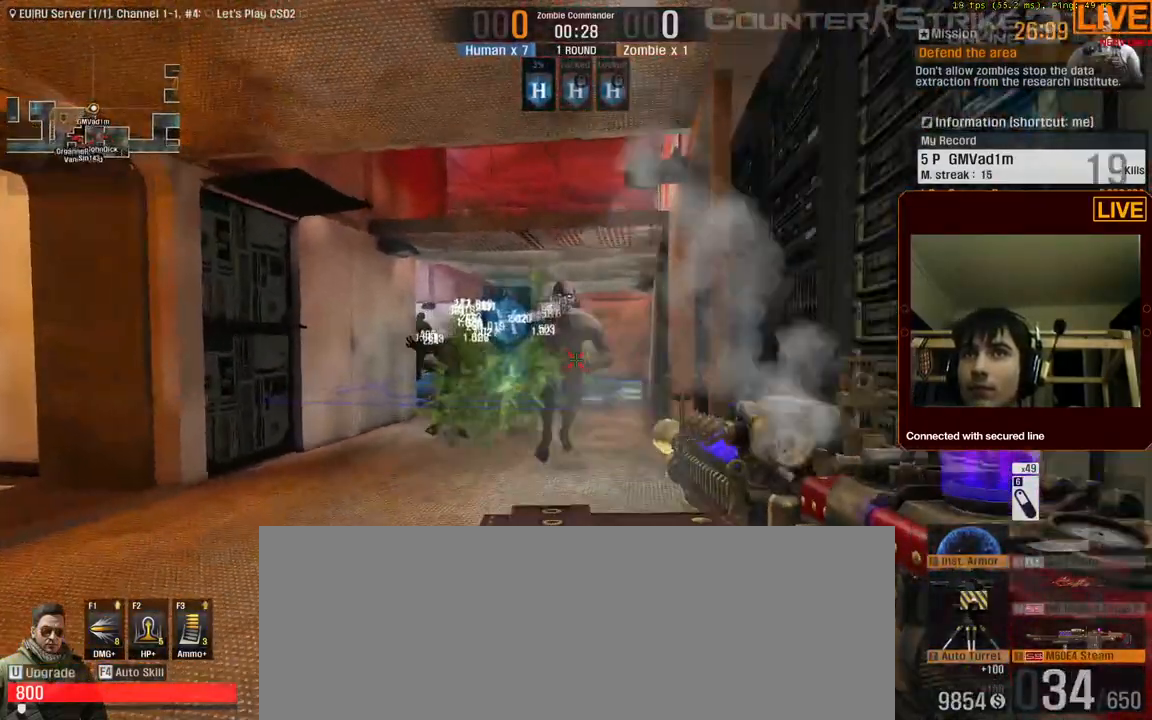
Gameplay with keyboard; each line is a JSON object with the keys held at the frame after it. "events" lists presses ("down") and releases ("up") of ".", "/", "0", "1", "2", "3", "4", "5", "6", "7", "8", "9", "a", "alt_l", "alt_r", "b", "backslash", "backspace", "c", "caps_lock", "comma", "ctrl_l", "ctrl_r", "d", "down", "e", "equals", "escape", "f", "f1", "f10", "f11", "f12", "f2", "f3", "f4", "f5", "f6", "f7", "f8", "f9", "g", "h", "i", "j", "k", "l", "lbracket", "left", "m", "menu", "n", "num0", "num1", "num2", "num3", "num4", "num5", "num6", "num7", "num8", "num9", "o", "p", "q", "quote", "r", "rbracket", "return", "right", "s", "semicolon", "shift_l", "shift_r", "space", "super", "t", "tab", "tilde", "u", "up", "v", "w", "x", "y" and "z" between this image and that frame as [ms after this image, input, new state], when the widget could be followed in between. No other keys are recorded. Mouse input is not recorded.
{"keys": ["a"], "events": [[67, "w", "down"], [150, "a", "down"], [467, "w", "up"]]}
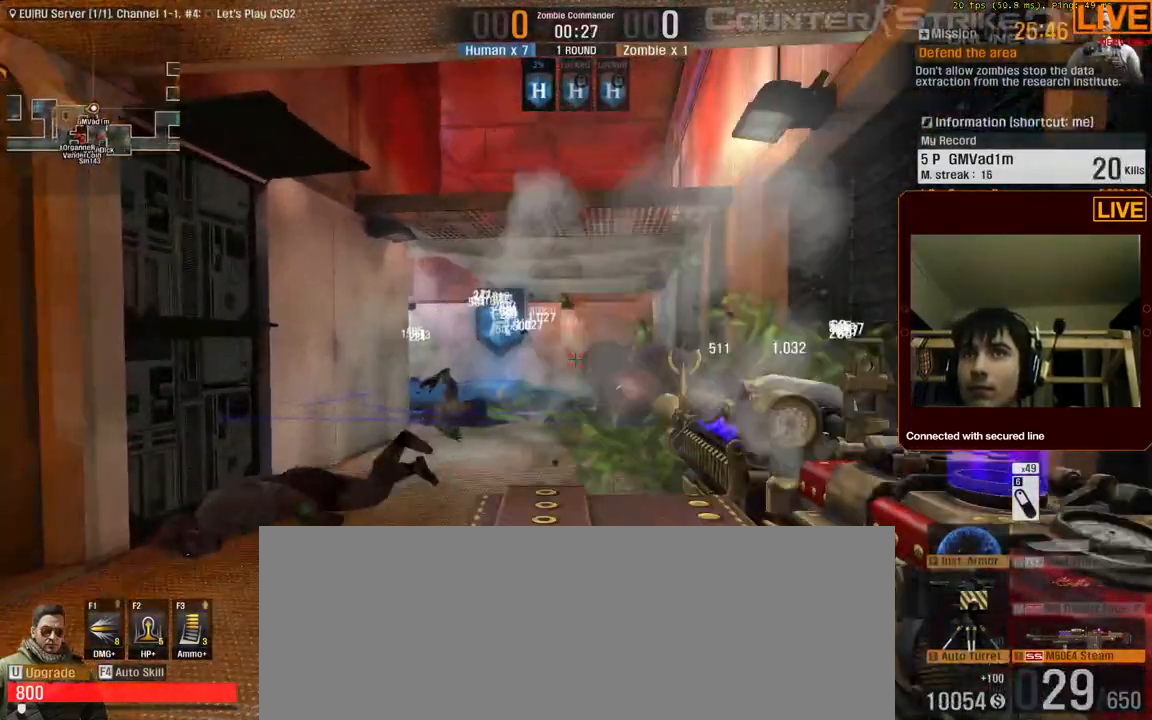
{"keys": ["w"], "events": [[67, "a", "up"], [117, "d", "down"], [217, "a", "down"], [250, "d", "up"], [383, "w", "down"], [483, "a", "up"]]}
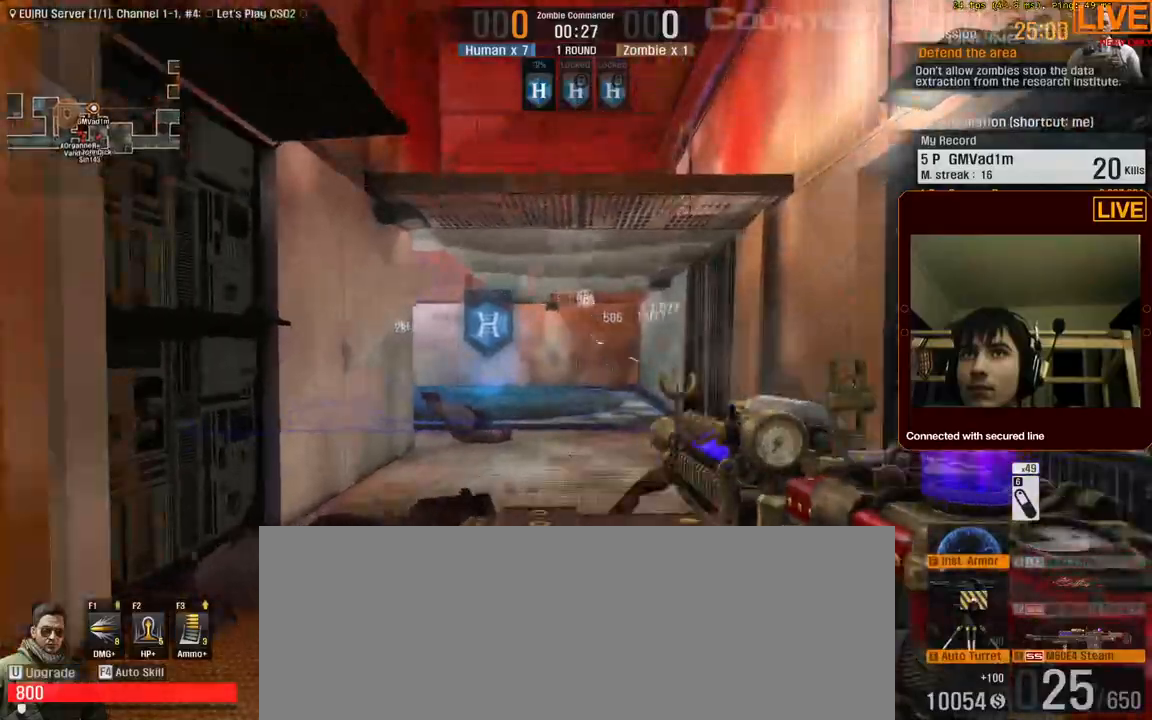
{"keys": ["d", "w"], "events": [[83, "d", "down"]]}
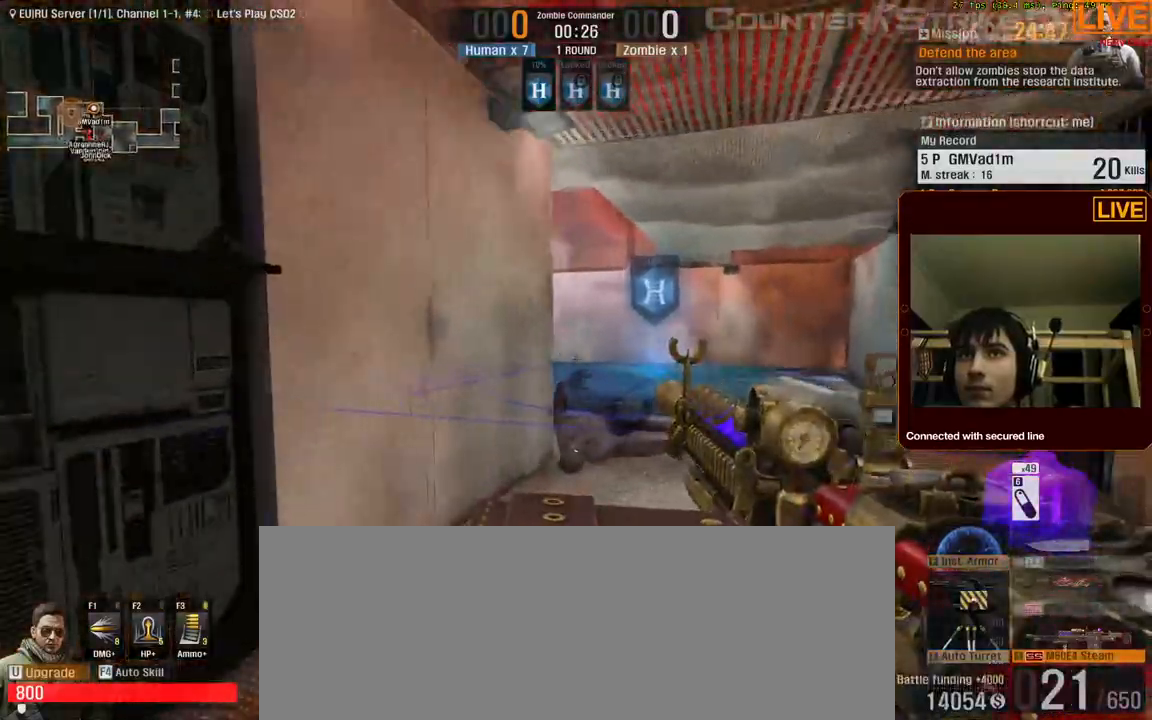
{"keys": ["d", "w"], "events": [[233, "d", "up"], [467, "d", "down"]]}
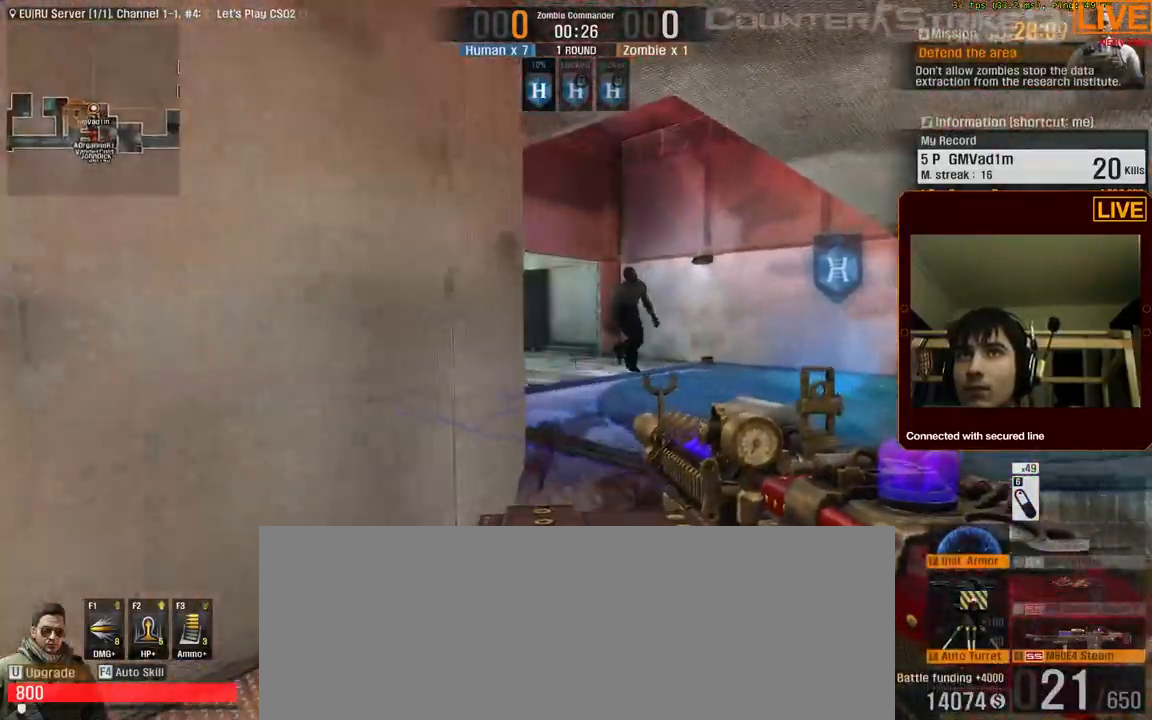
{"keys": ["d", "w"], "events": [[200, "d", "up"], [383, "w", "up"], [433, "d", "down"], [467, "w", "down"]]}
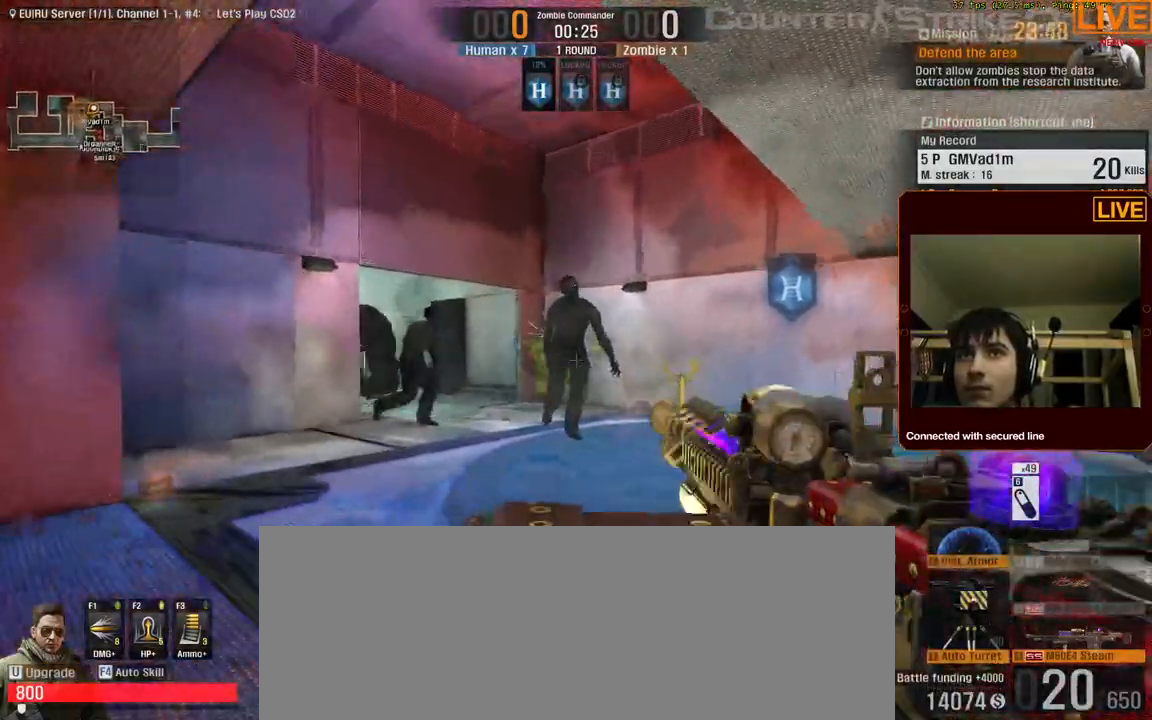
{"keys": ["s"], "events": [[200, "d", "up"], [250, "ctrl_l", "down"], [283, "a", "down"], [283, "ctrl_l", "up"], [317, "w", "up"], [383, "a", "up"], [483, "s", "down"]]}
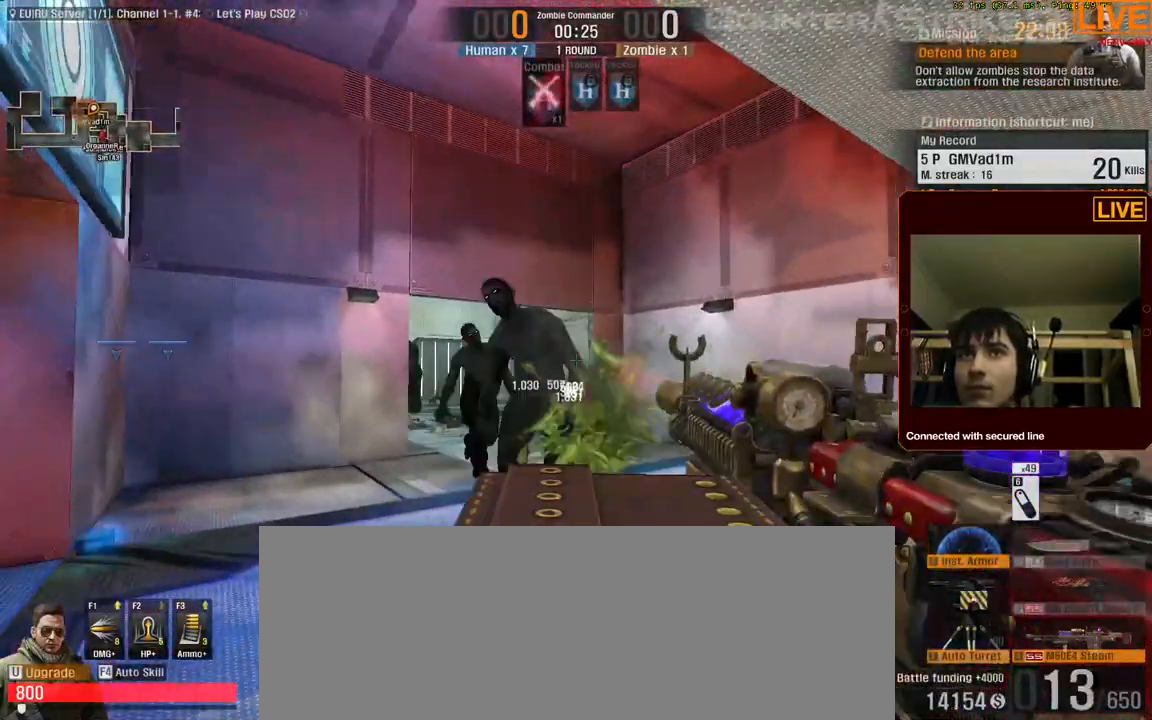
{"keys": [], "events": [[33, "s", "up"]]}
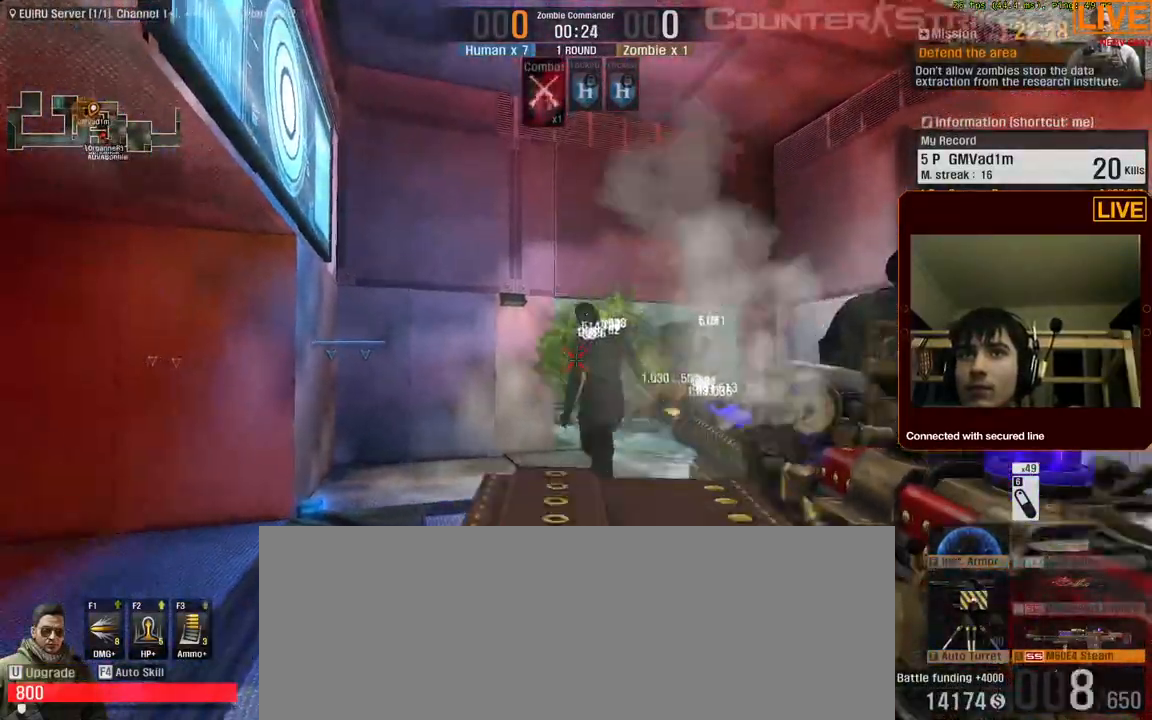
{"keys": ["s"]}
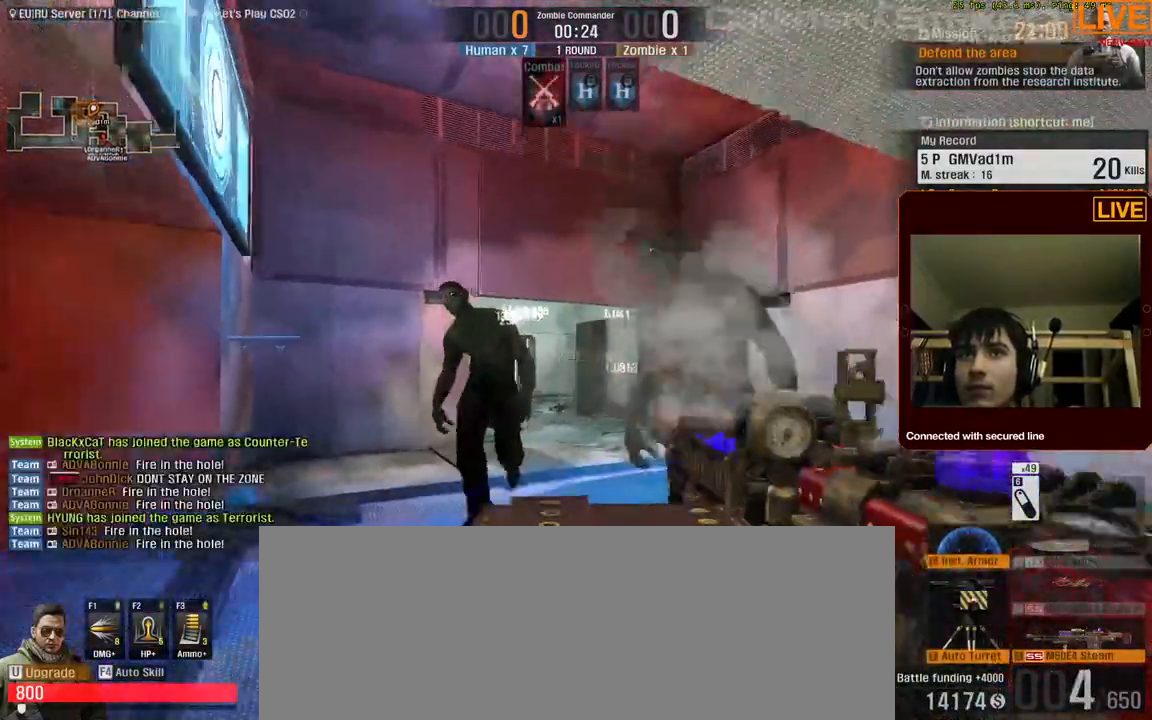
{"keys": [], "events": [[50, "d", "down"], [133, "s", "up"], [233, "d", "up"]]}
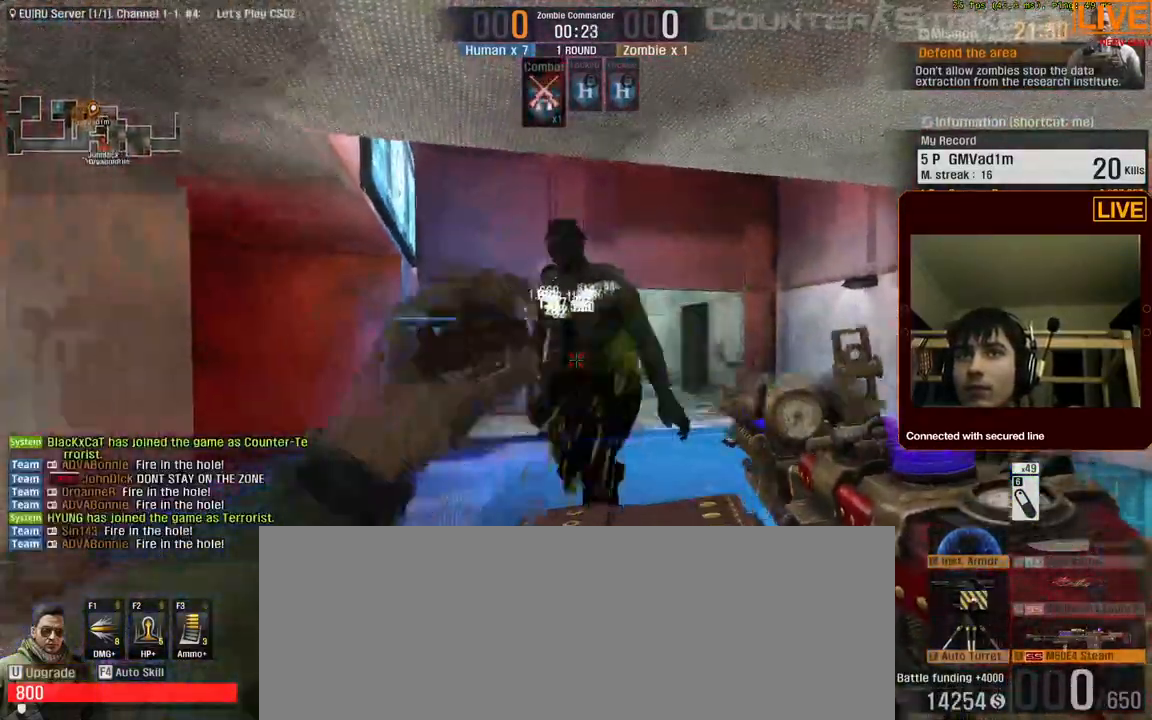
{"keys": ["a", "w"], "events": [[283, "a", "down"], [383, "w", "down"]]}
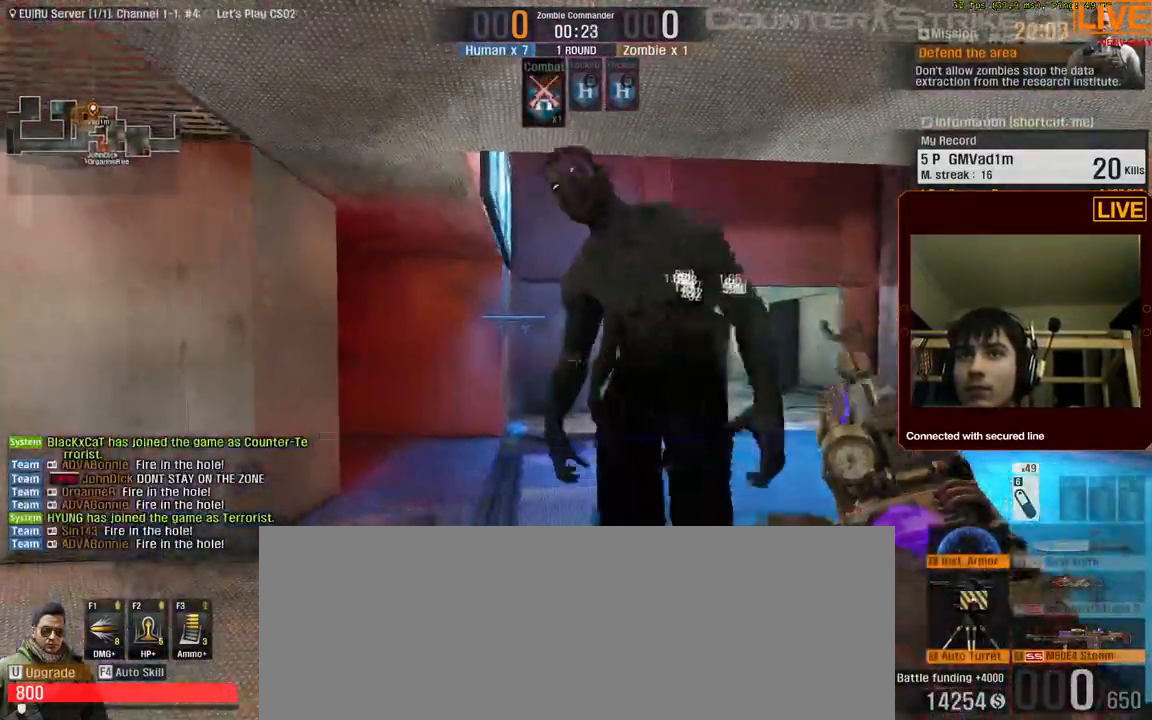
{"keys": [], "events": [[100, "a", "up"], [250, "2", "down"], [350, "2", "up"], [433, "w", "up"]]}
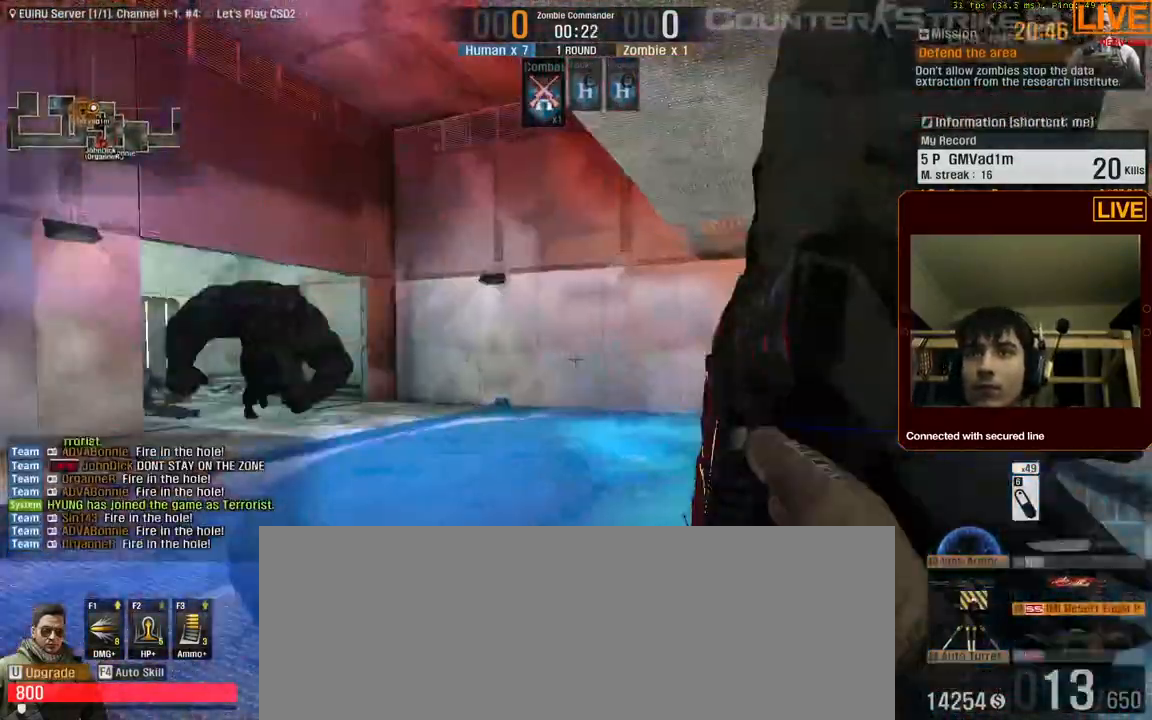
{"keys": ["w"]}
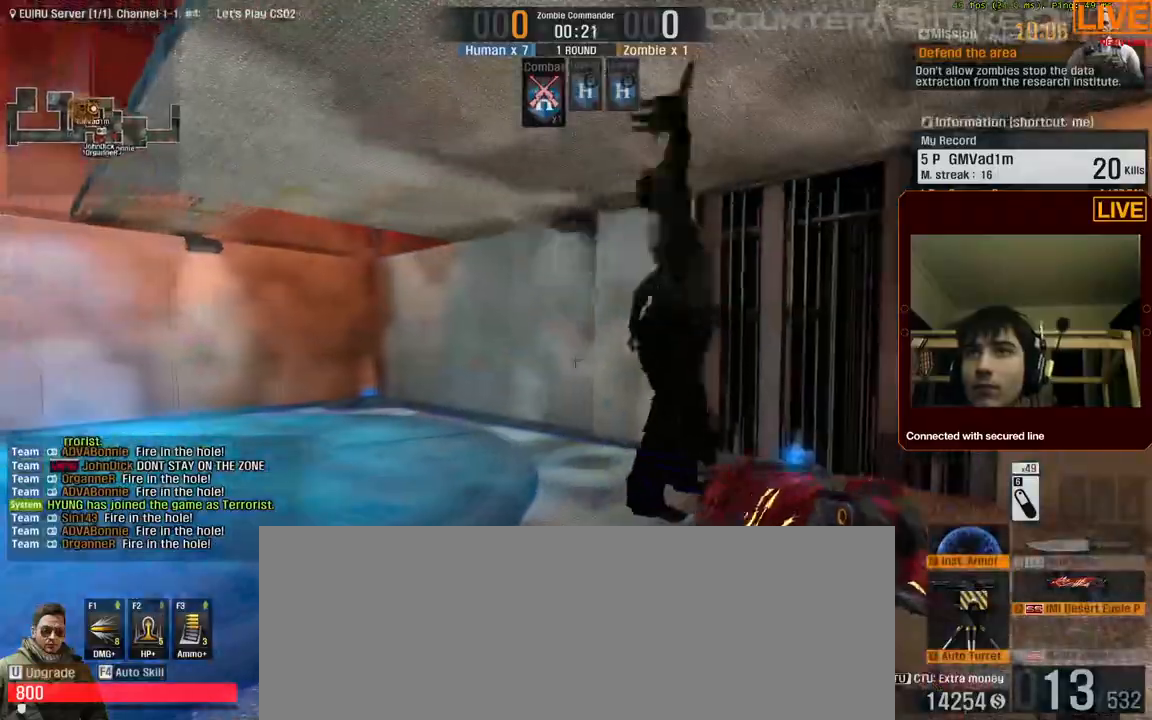
{"keys": [], "events": [[83, "w", "up"]]}
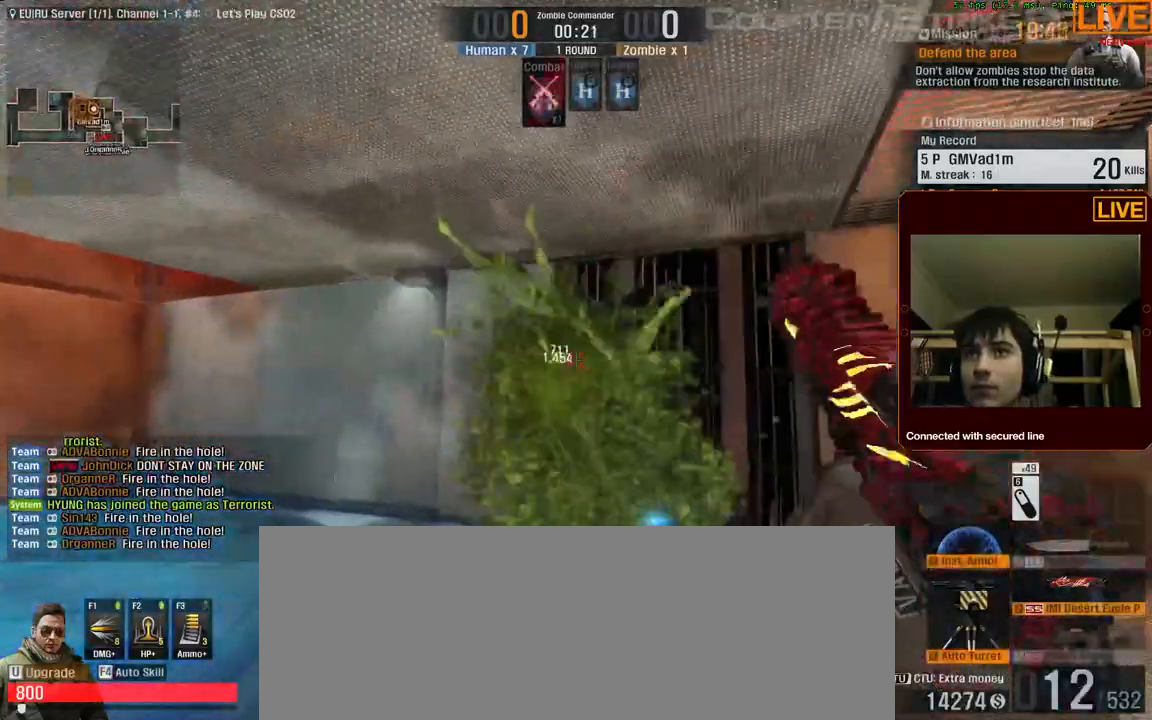
{"keys": []}
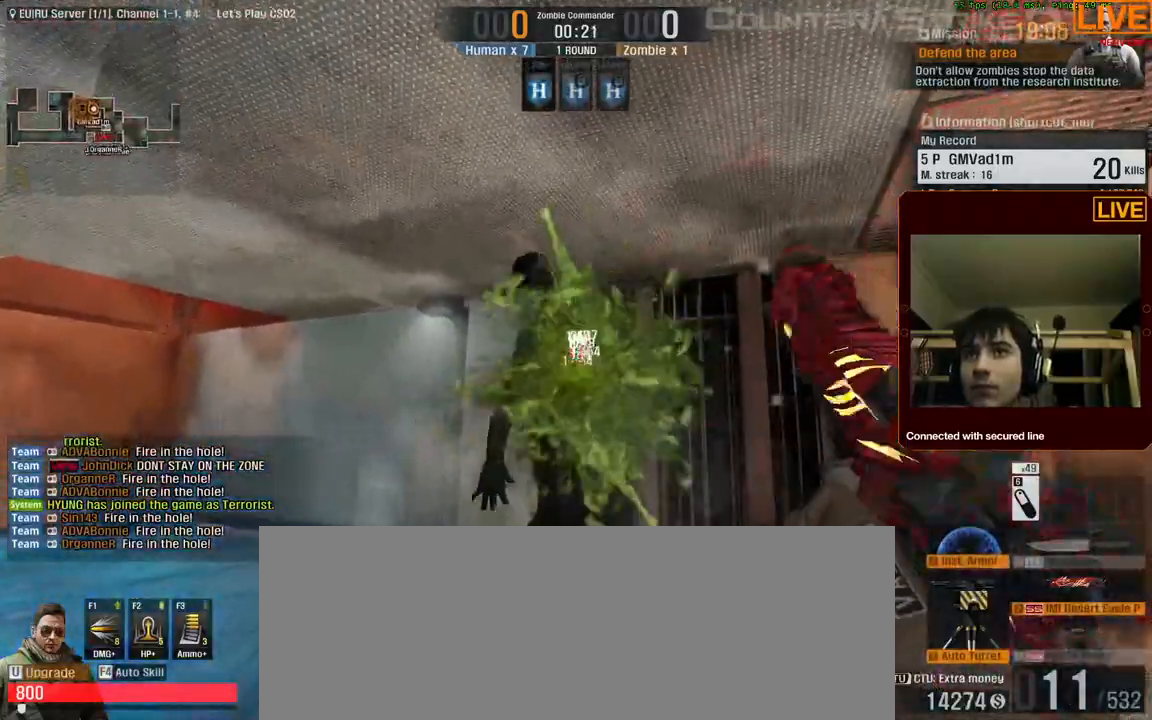
{"keys": [], "events": []}
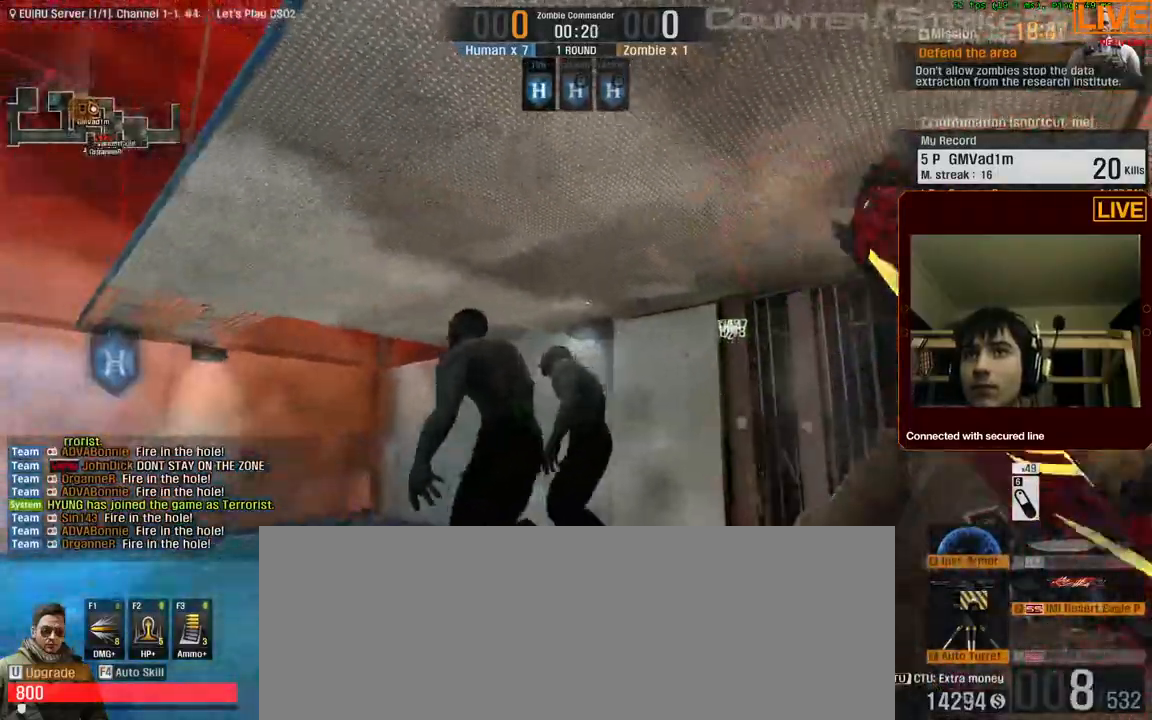
{"keys": [], "events": [[17, "d", "down"], [150, "w", "down"], [200, "d", "up"], [383, "w", "up"]]}
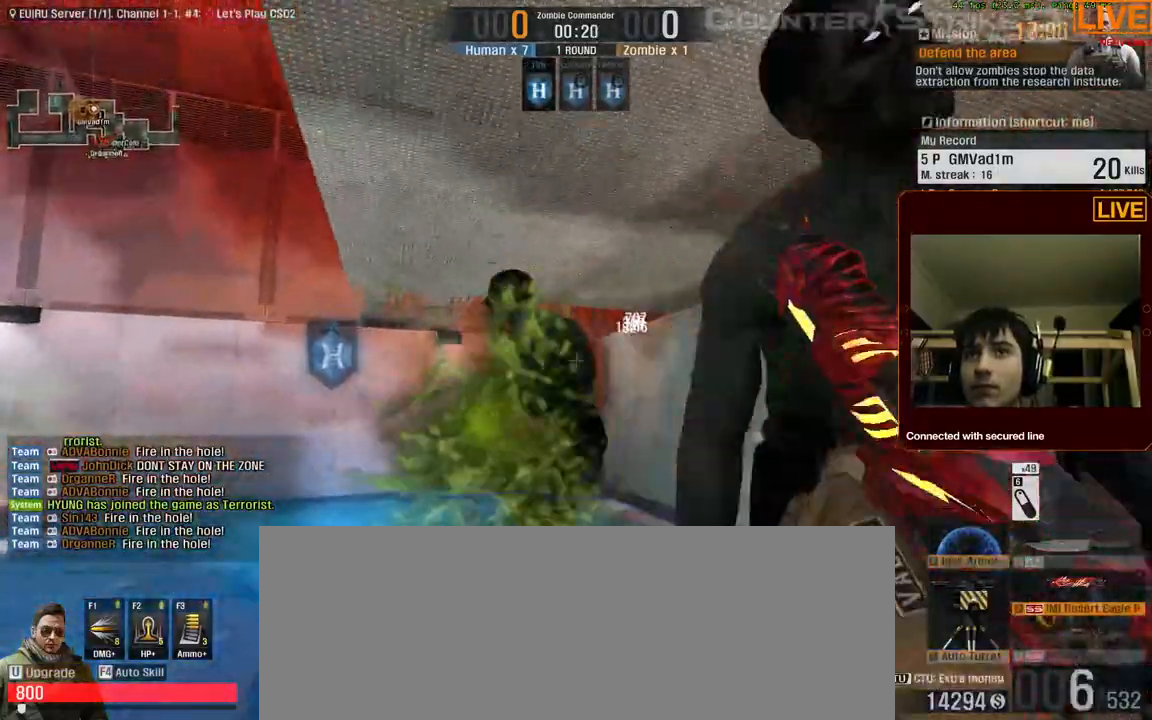
{"keys": ["d", "w"], "events": [[33, "d", "down"], [67, "w", "down"], [300, "d", "up"], [500, "d", "down"]]}
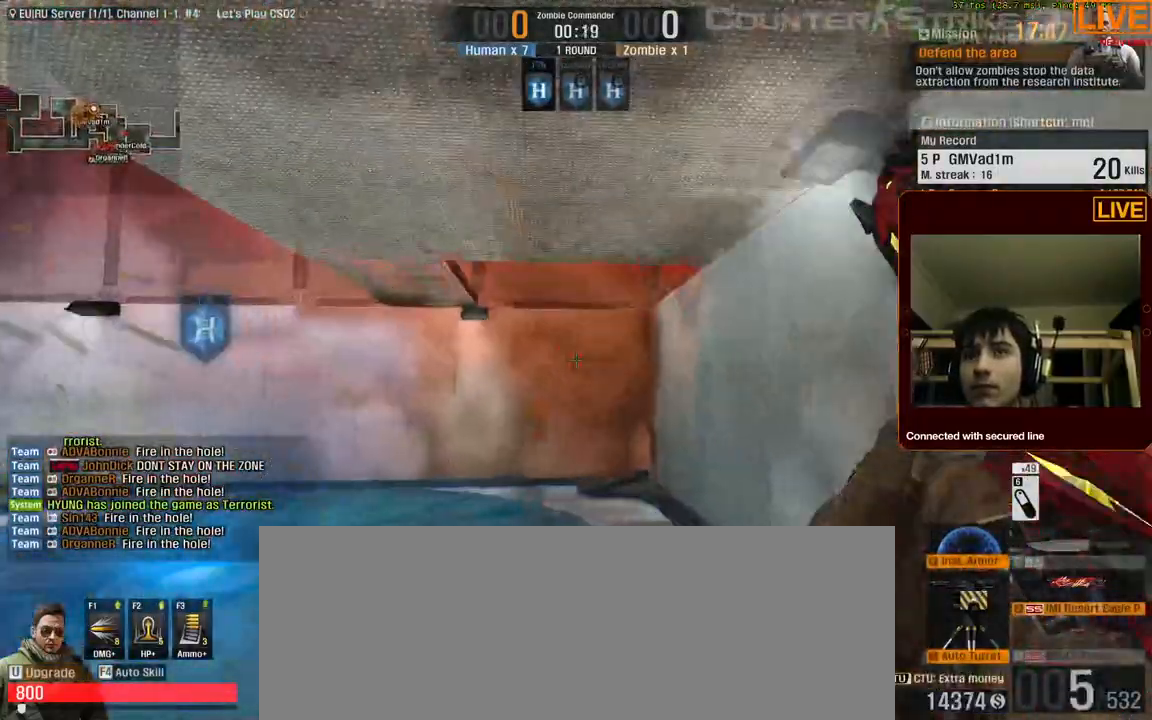
{"keys": ["w"]}